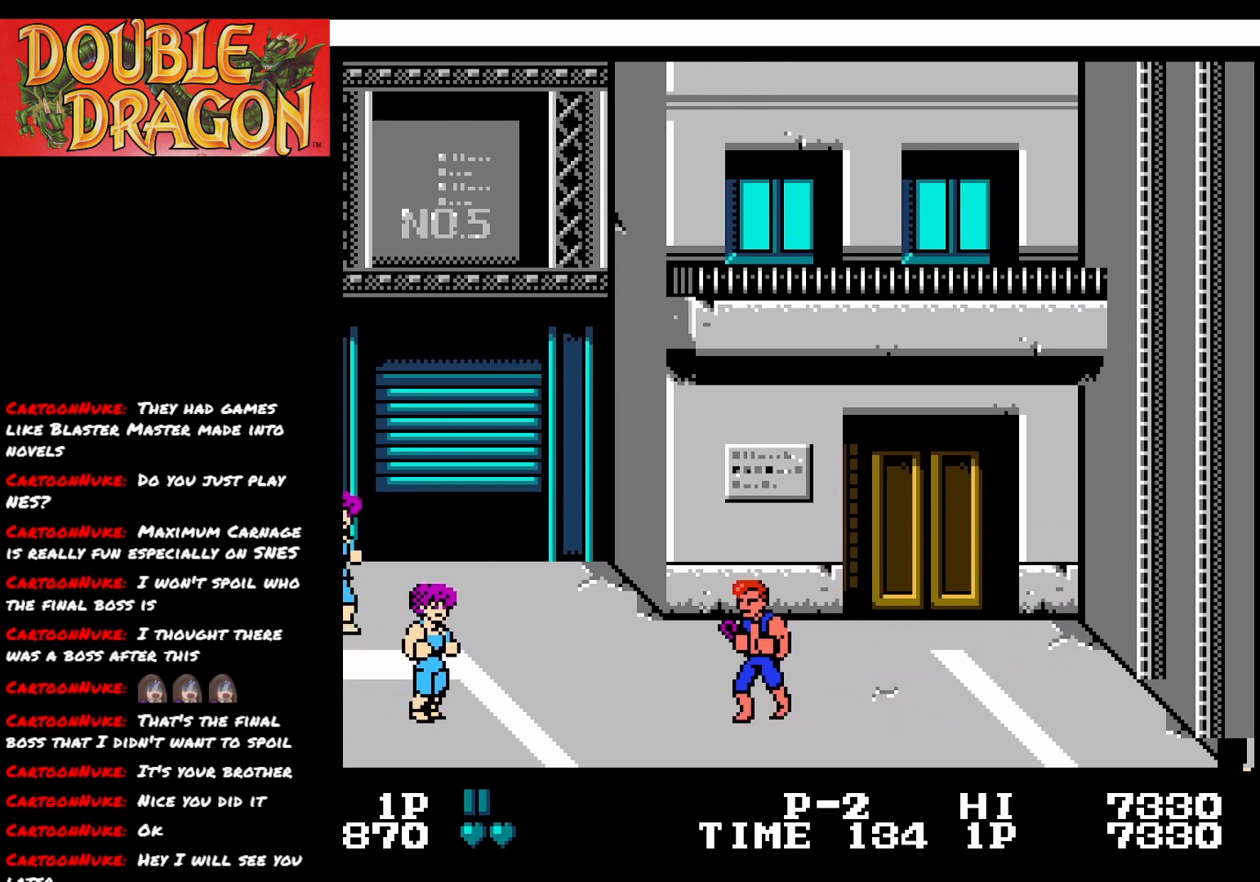
Gameplay with a controller (Xbox layout); each line is a JSON object with the inputs held at the frame after it. "events" lists button and stick changes between this image and that frame as [ms after this image, input, new state], when the widget could be followed in between. Not read: left_stick.
{"buttons": ["DPAD_LEFT"], "right_stick": "center", "events": []}
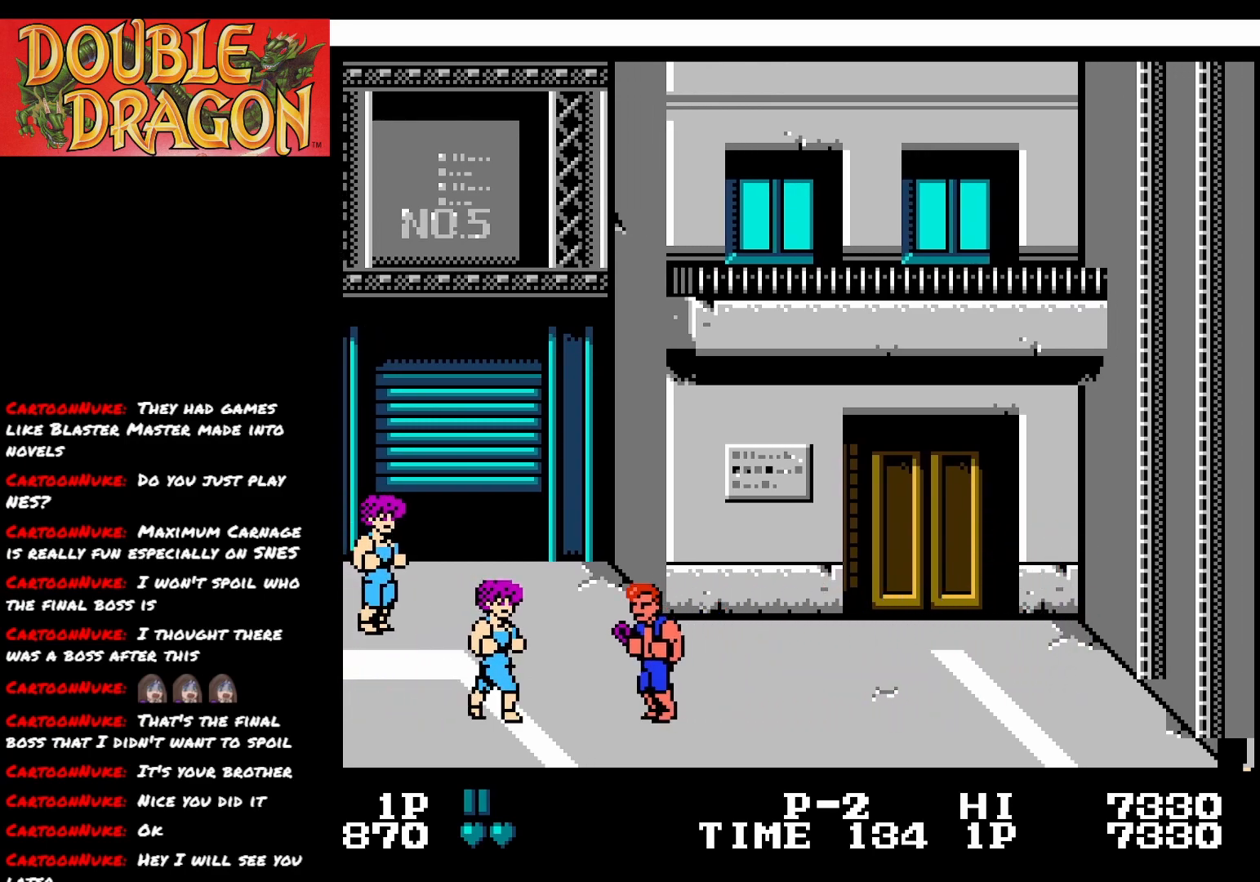
{"buttons": ["DPAD_LEFT"], "right_stick": "center", "events": [[200, "A", "down"], [300, "A", "up"]]}
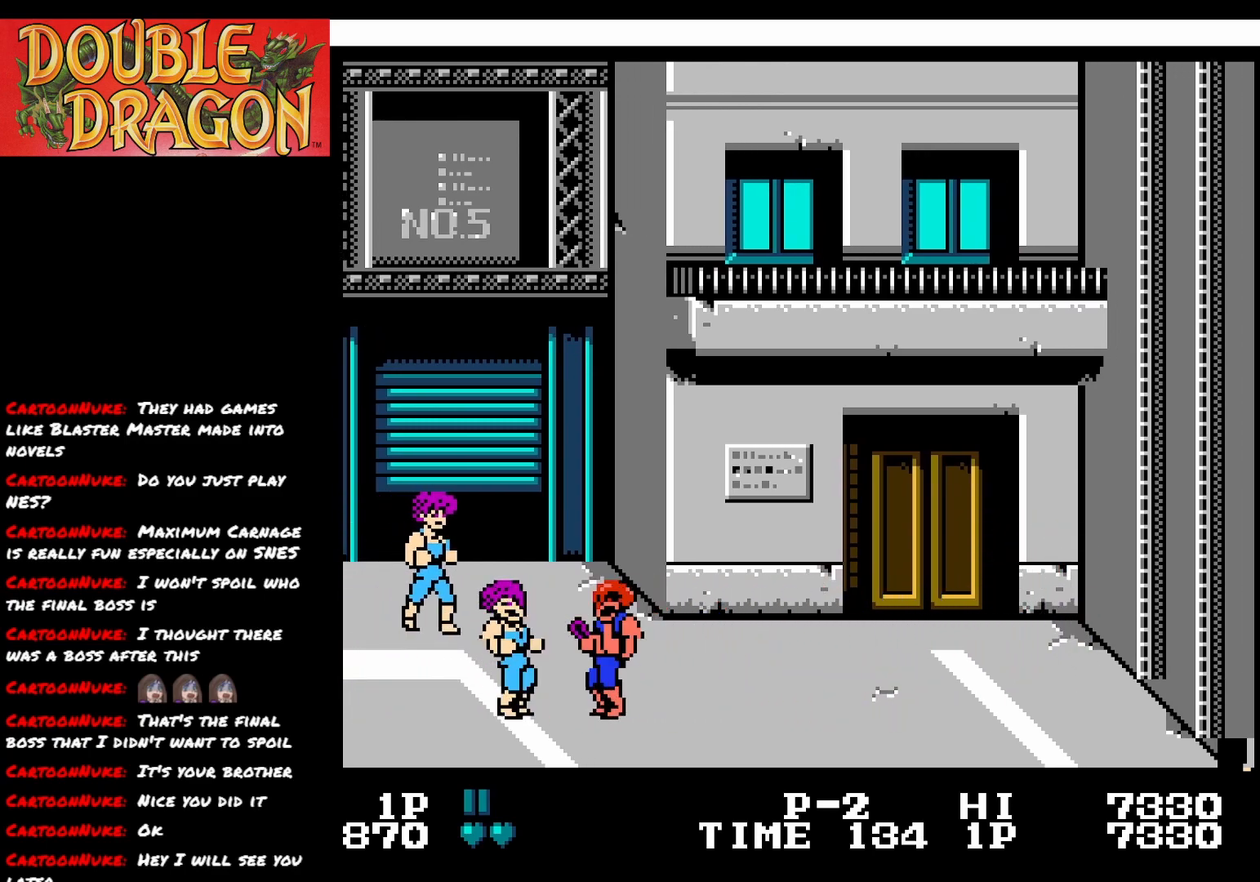
{"buttons": ["DPAD_RIGHT"], "right_stick": "center", "events": [[50, "DPAD_LEFT", "up"], [100, "DPAD_RIGHT", "down"]]}
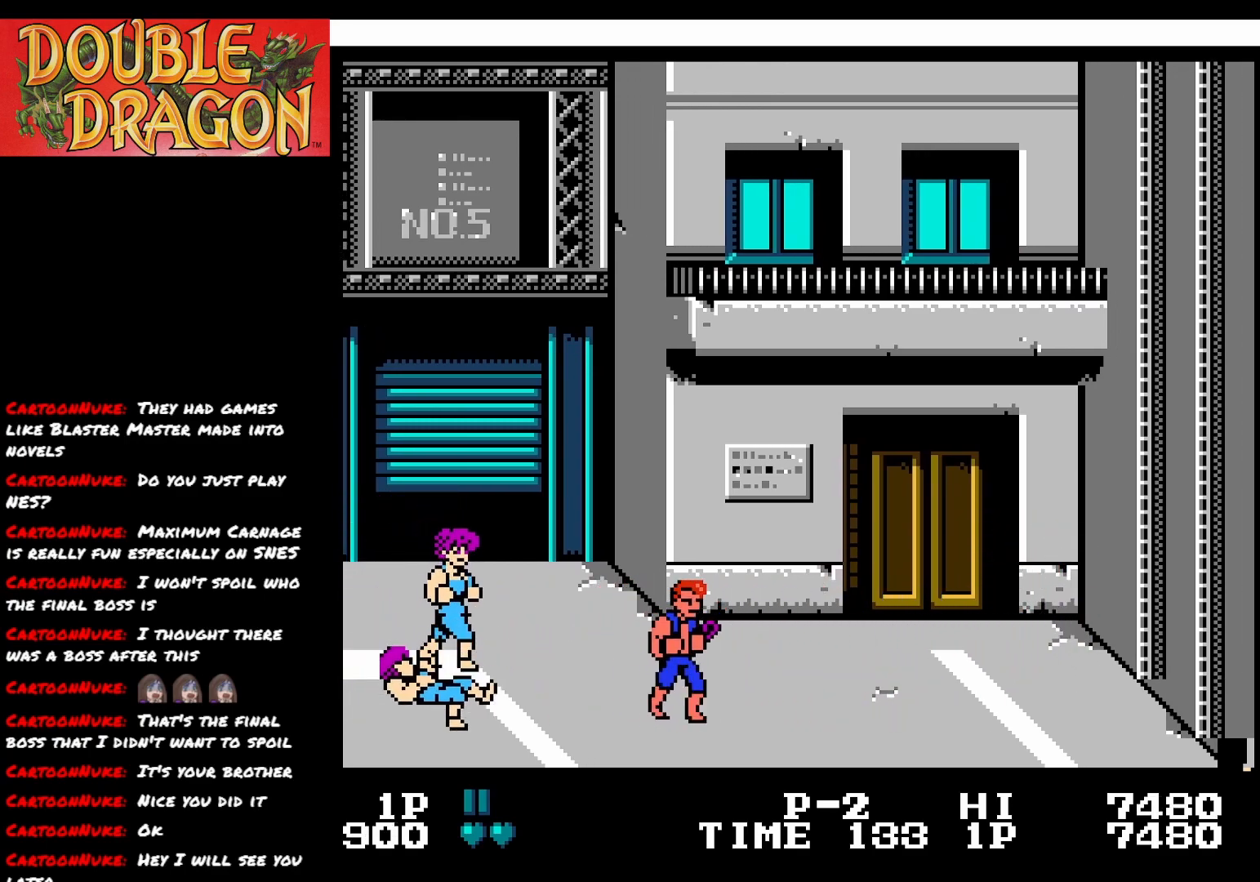
{"buttons": ["DPAD_LEFT"], "right_stick": "center", "events": [[134, "DPAD_RIGHT", "up"], [317, "DPAD_LEFT", "down"], [334, "DPAD_UP", "down"], [401, "DPAD_UP", "up"]]}
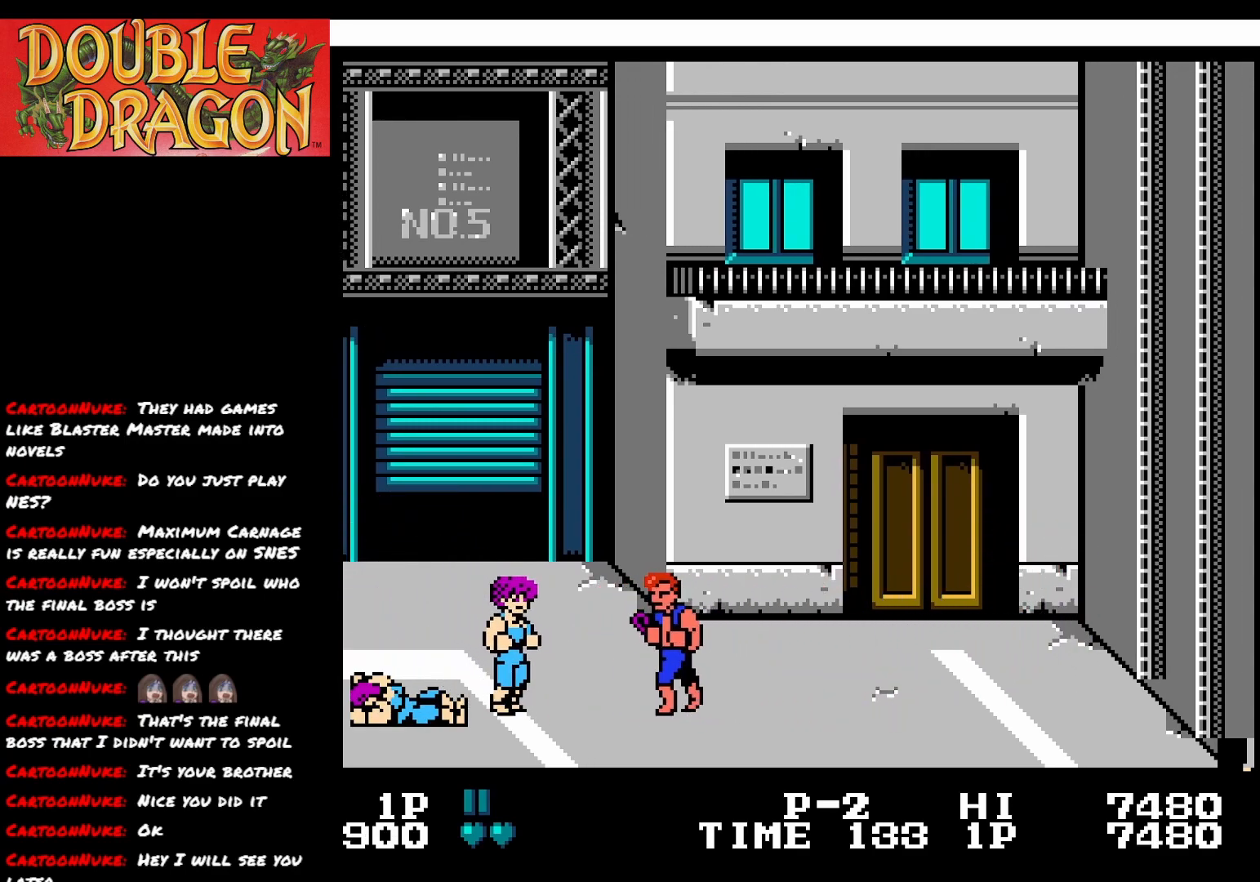
{"buttons": [], "right_stick": "center", "events": [[16, "A", "down"], [83, "DPAD_LEFT", "up"], [100, "A", "up"], [267, "DPAD_RIGHT", "down"], [417, "DPAD_RIGHT", "up"]]}
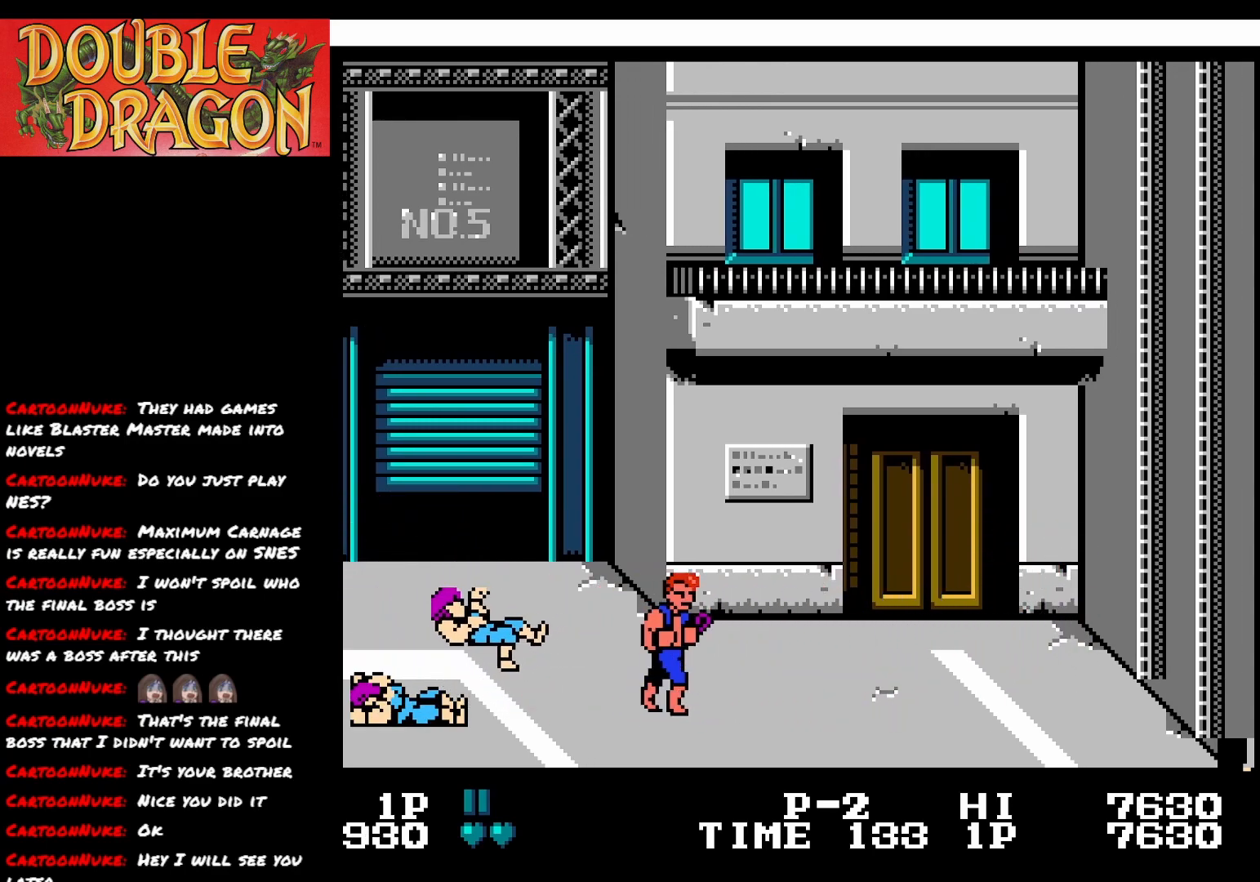
{"buttons": ["DPAD_LEFT"], "right_stick": "center", "events": [[167, "DPAD_DOWN", "down"], [167, "DPAD_LEFT", "down"], [317, "DPAD_DOWN", "up"]]}
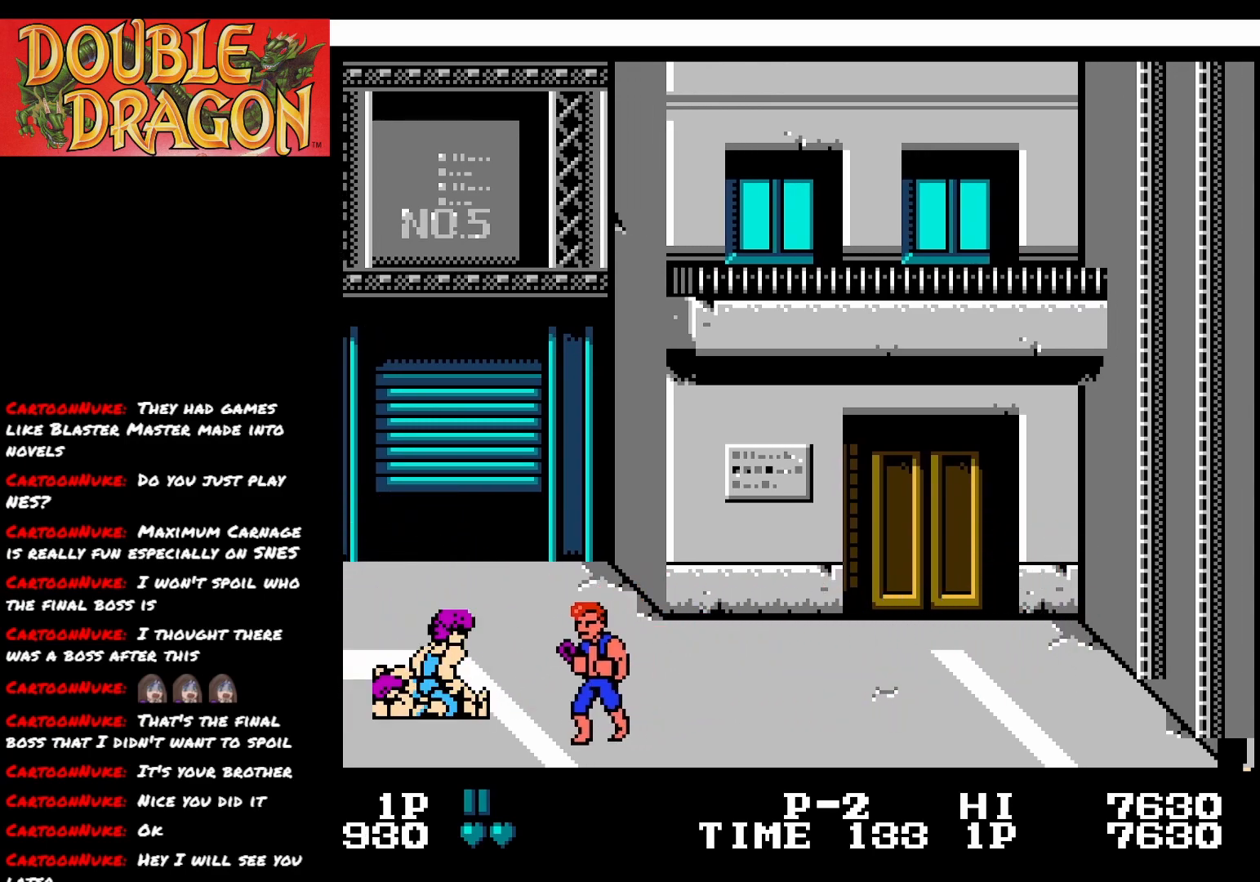
{"buttons": ["DPAD_RIGHT"], "right_stick": "center", "events": [[83, "DPAD_LEFT", "up"], [116, "A", "down"], [217, "A", "up"], [267, "DPAD_RIGHT", "down"]]}
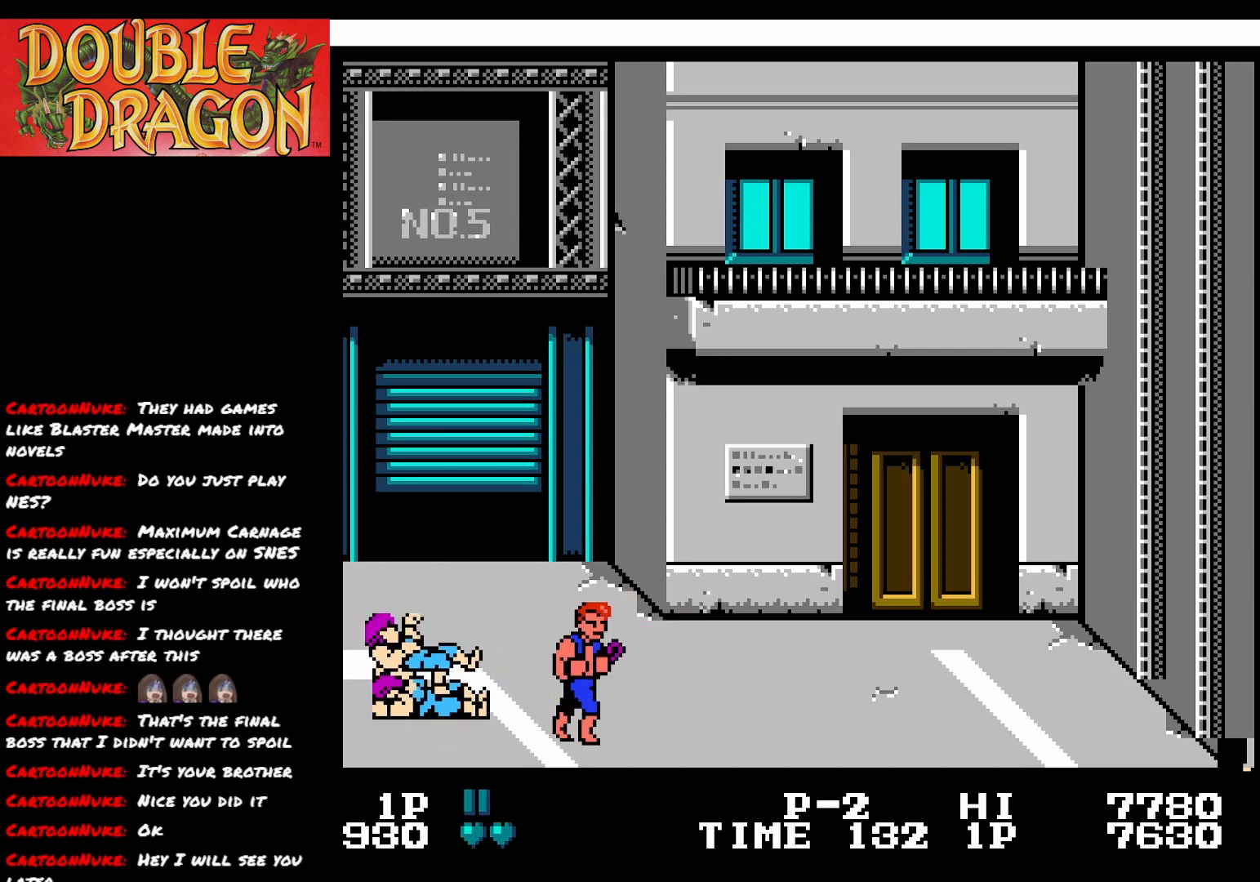
{"buttons": ["DPAD_UP"], "right_stick": "center", "events": [[250, "DPAD_RIGHT", "up"], [501, "DPAD_UP", "down"]]}
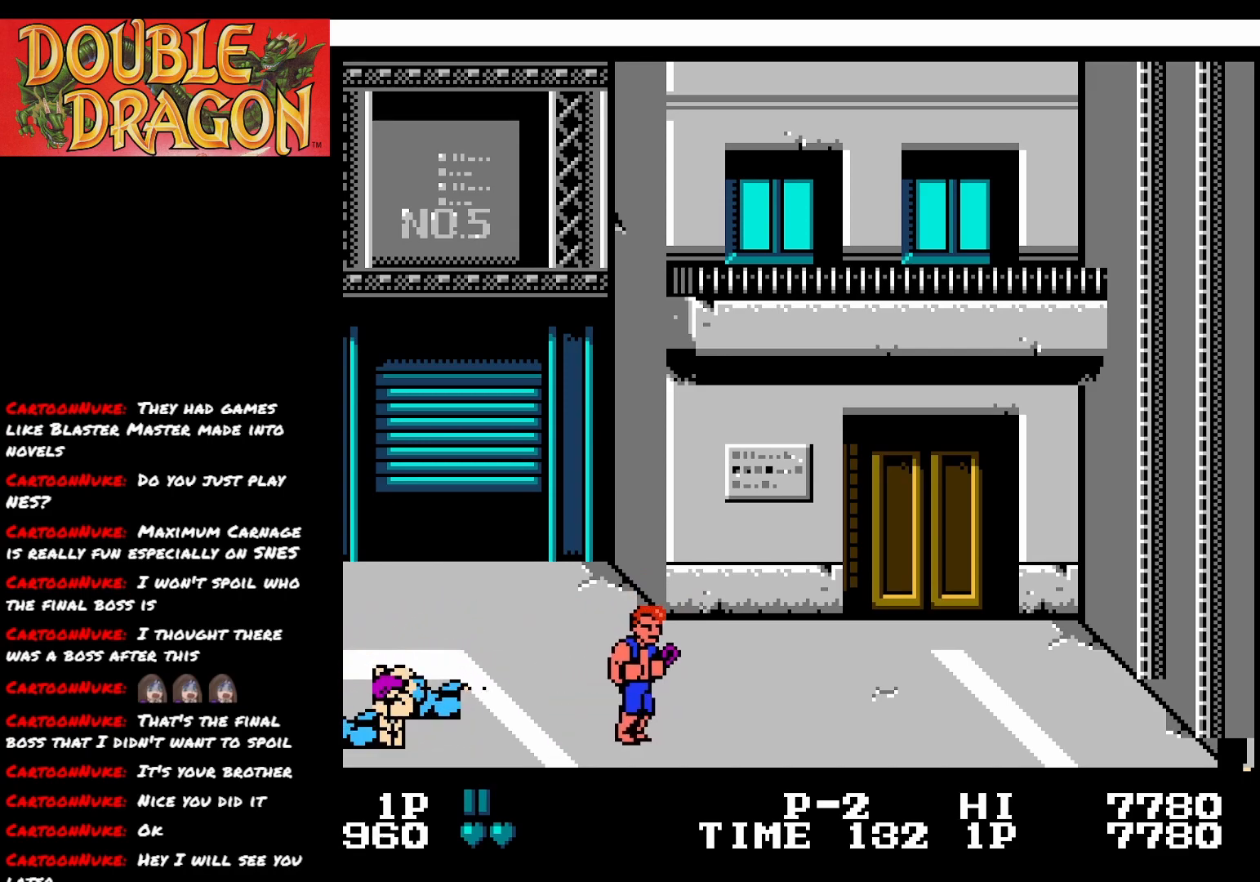
{"buttons": [], "right_stick": "center", "events": [[83, "DPAD_LEFT", "down"], [133, "DPAD_UP", "up"], [333, "DPAD_LEFT", "up"], [383, "A", "down"], [500, "A", "up"]]}
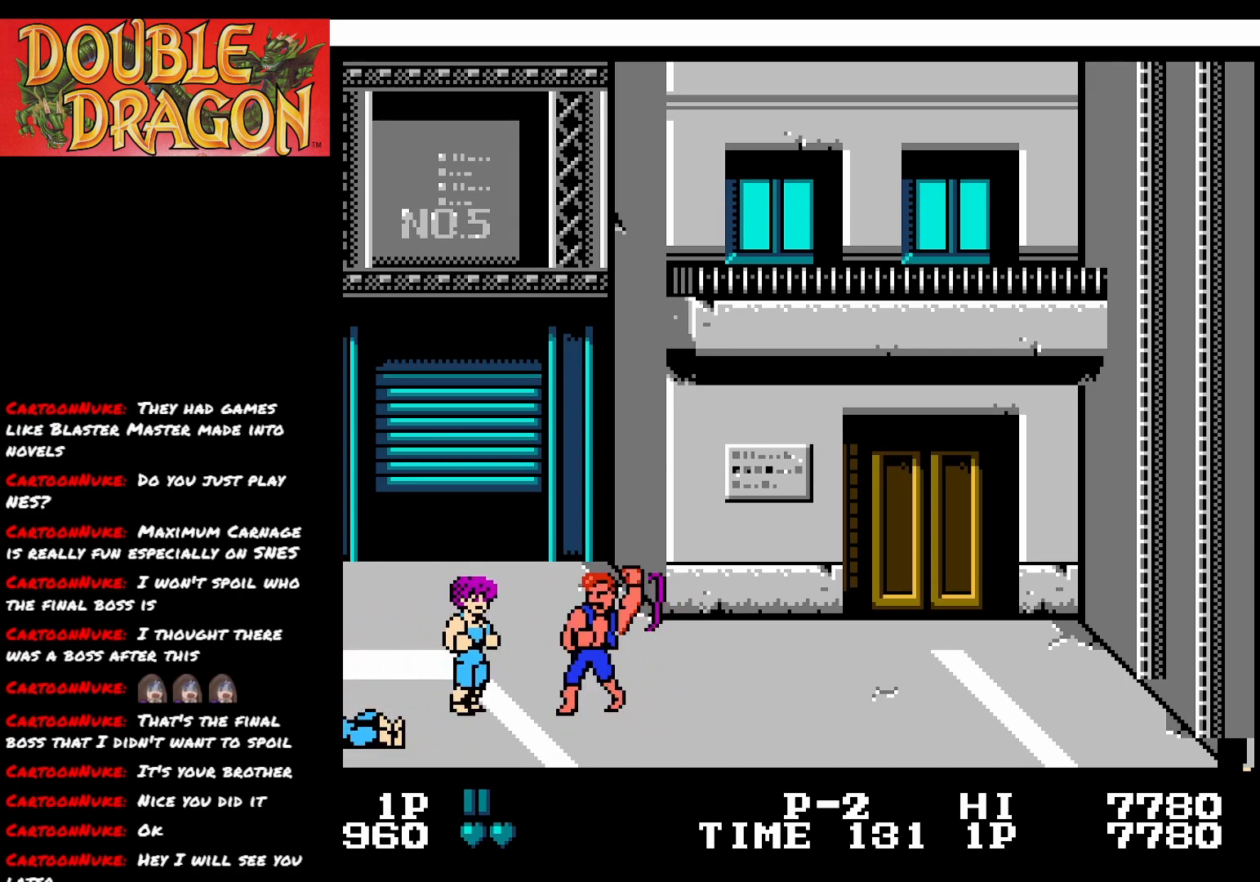
{"buttons": ["DPAD_DOWN"], "right_stick": "center", "events": [[467, "DPAD_DOWN", "down"]]}
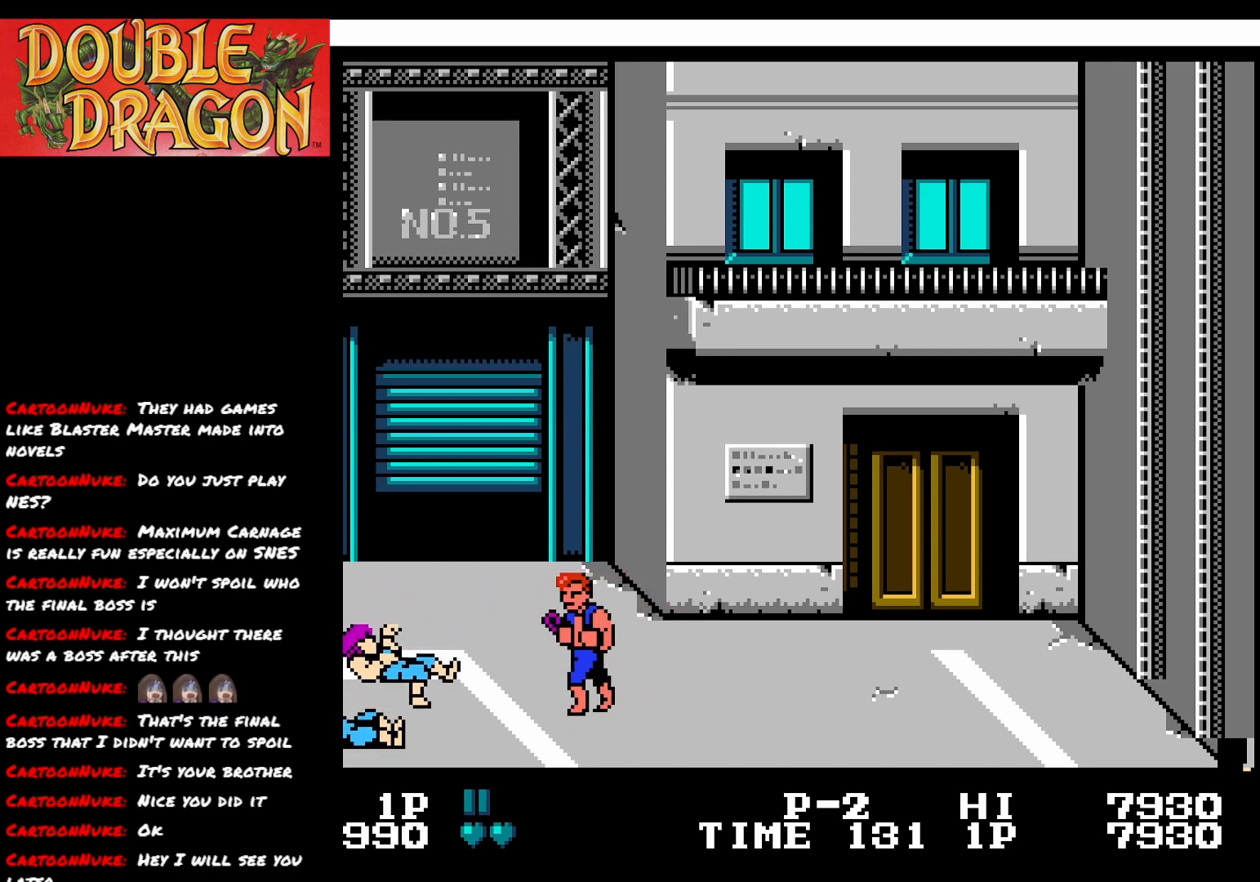
{"buttons": [], "right_stick": "center", "events": [[83, "DPAD_LEFT", "down"], [150, "DPAD_DOWN", "up"], [333, "DPAD_LEFT", "up"]]}
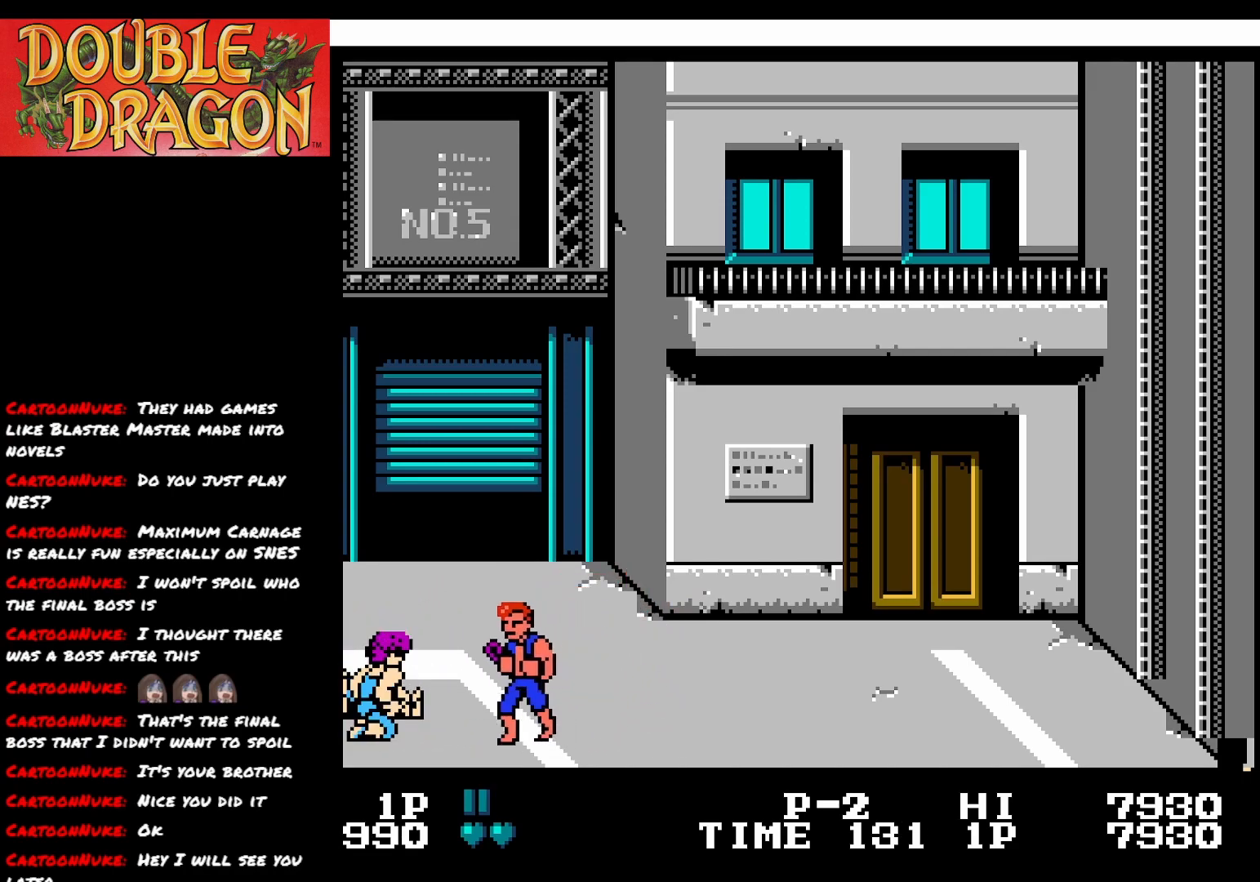
{"buttons": [], "right_stick": "center", "events": [[34, "A", "down"], [167, "A", "up"]]}
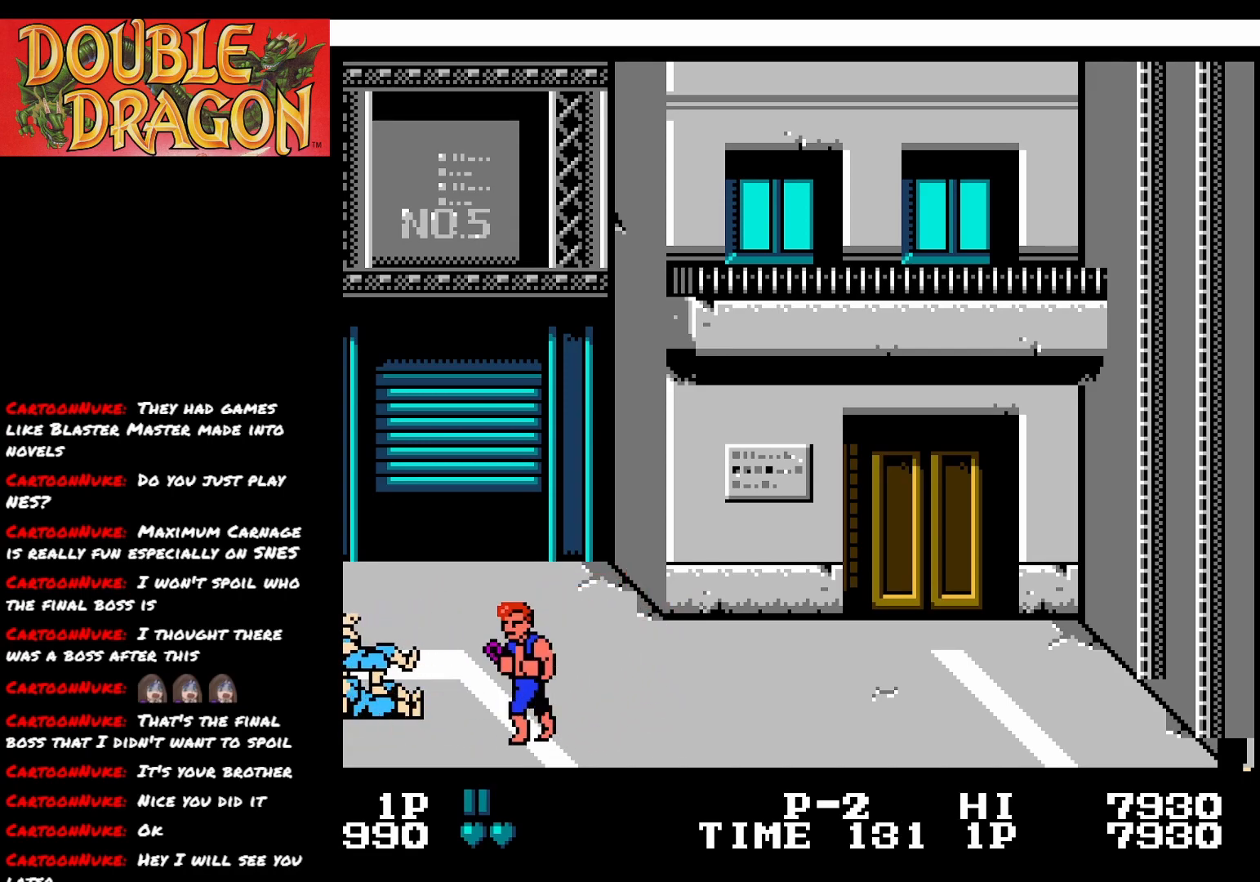
{"buttons": [], "right_stick": "center", "events": [[350, "DPAD_UP", "down"], [500, "DPAD_UP", "up"]]}
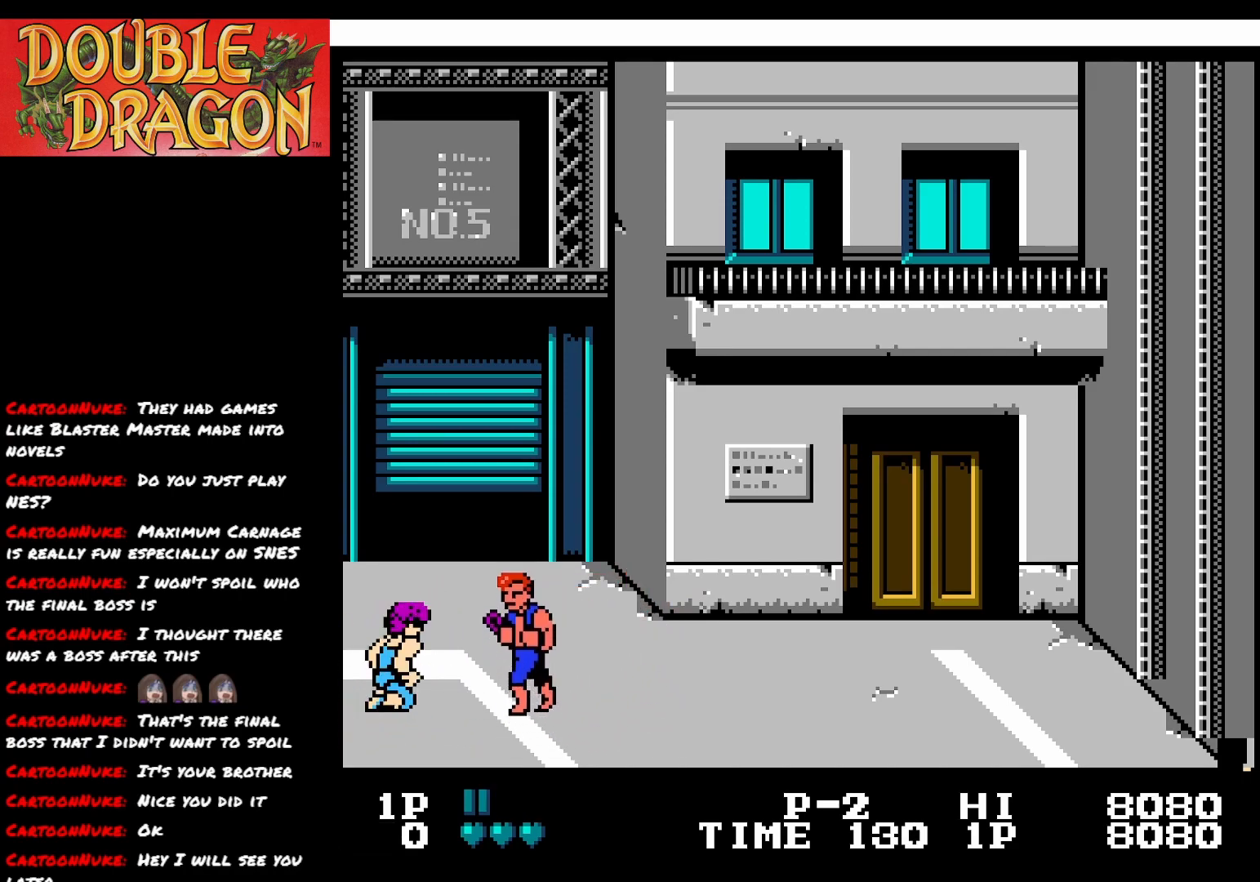
{"buttons": [], "right_stick": "center", "events": [[50, "DPAD_LEFT", "down"], [167, "DPAD_LEFT", "up"], [317, "A", "down"], [451, "A", "up"]]}
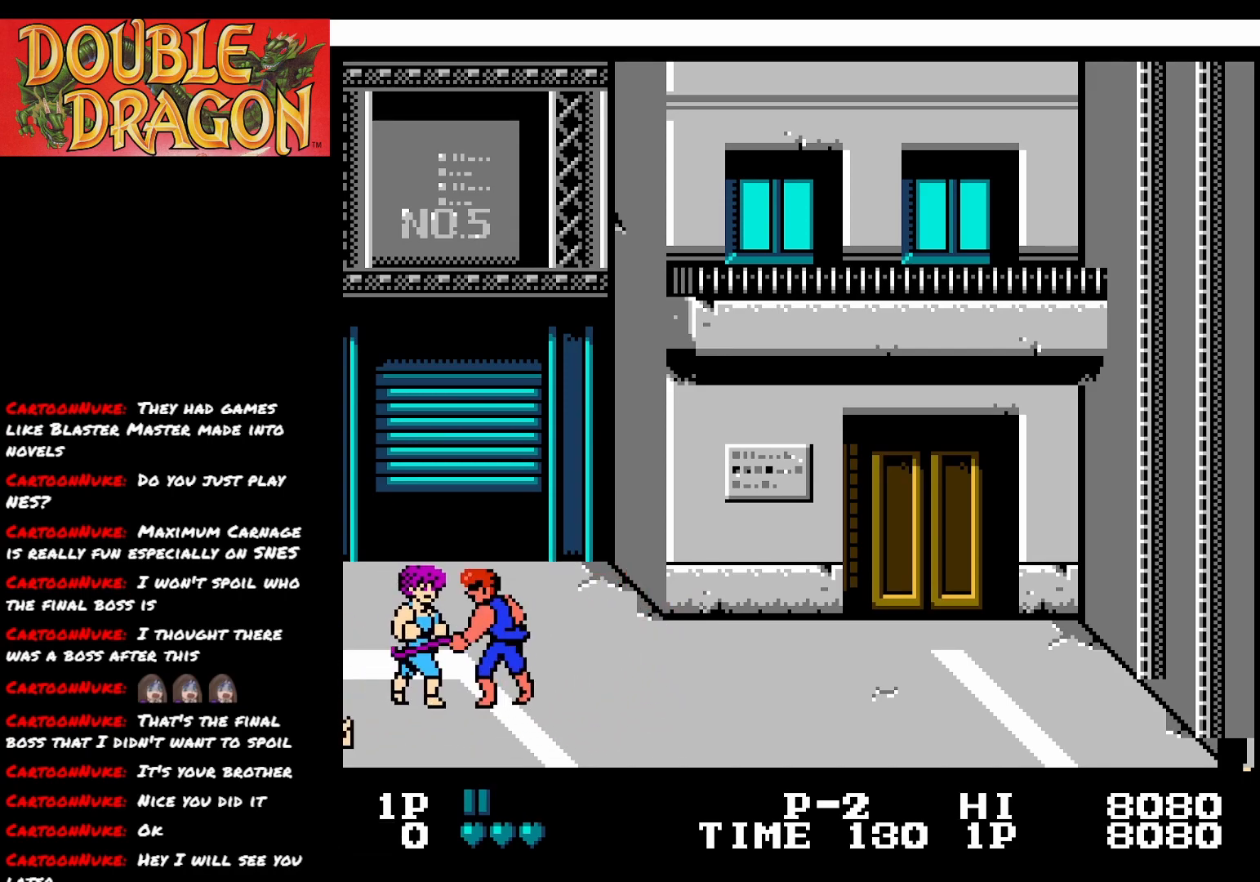
{"buttons": ["DPAD_RIGHT"], "right_stick": "center", "events": [[50, "DPAD_RIGHT", "down"]]}
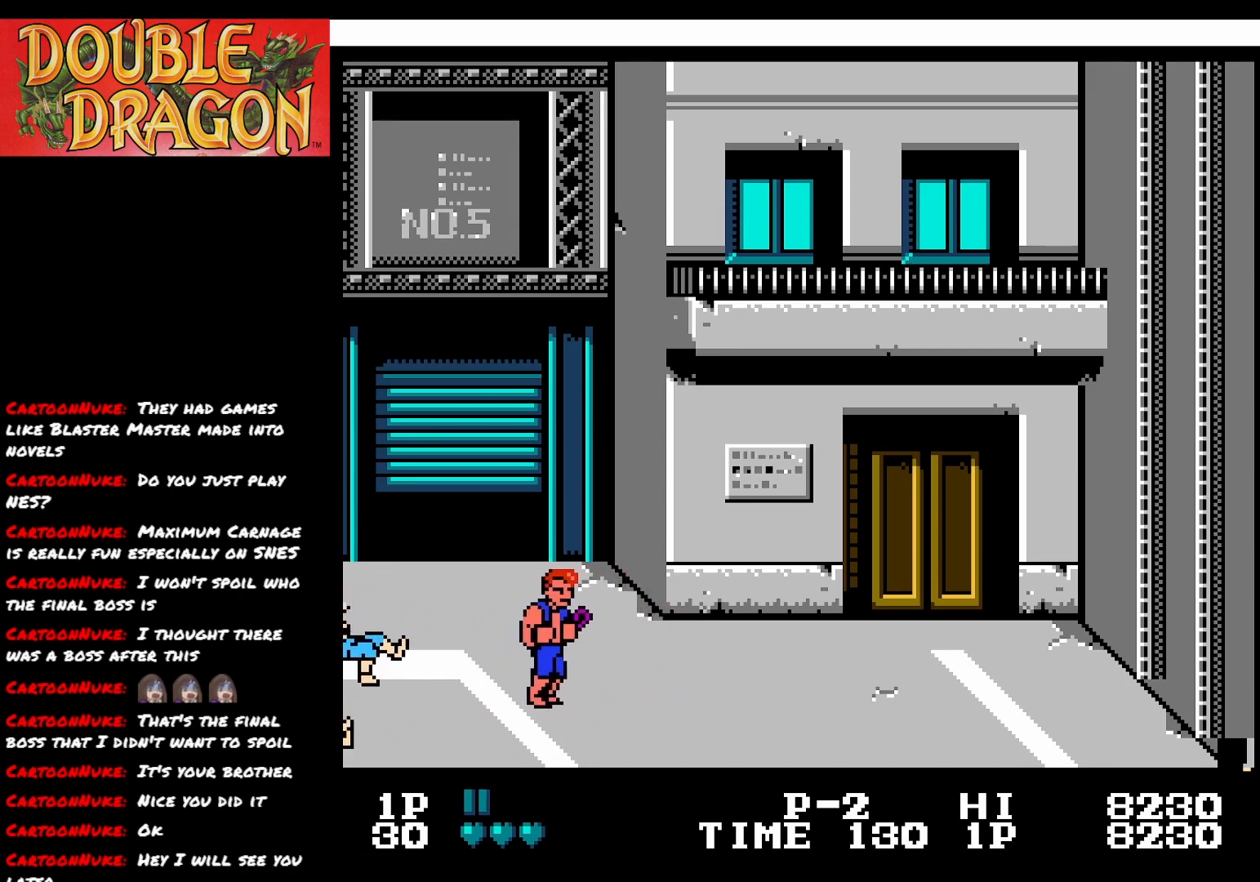
{"buttons": ["DPAD_RIGHT"], "right_stick": "center", "events": []}
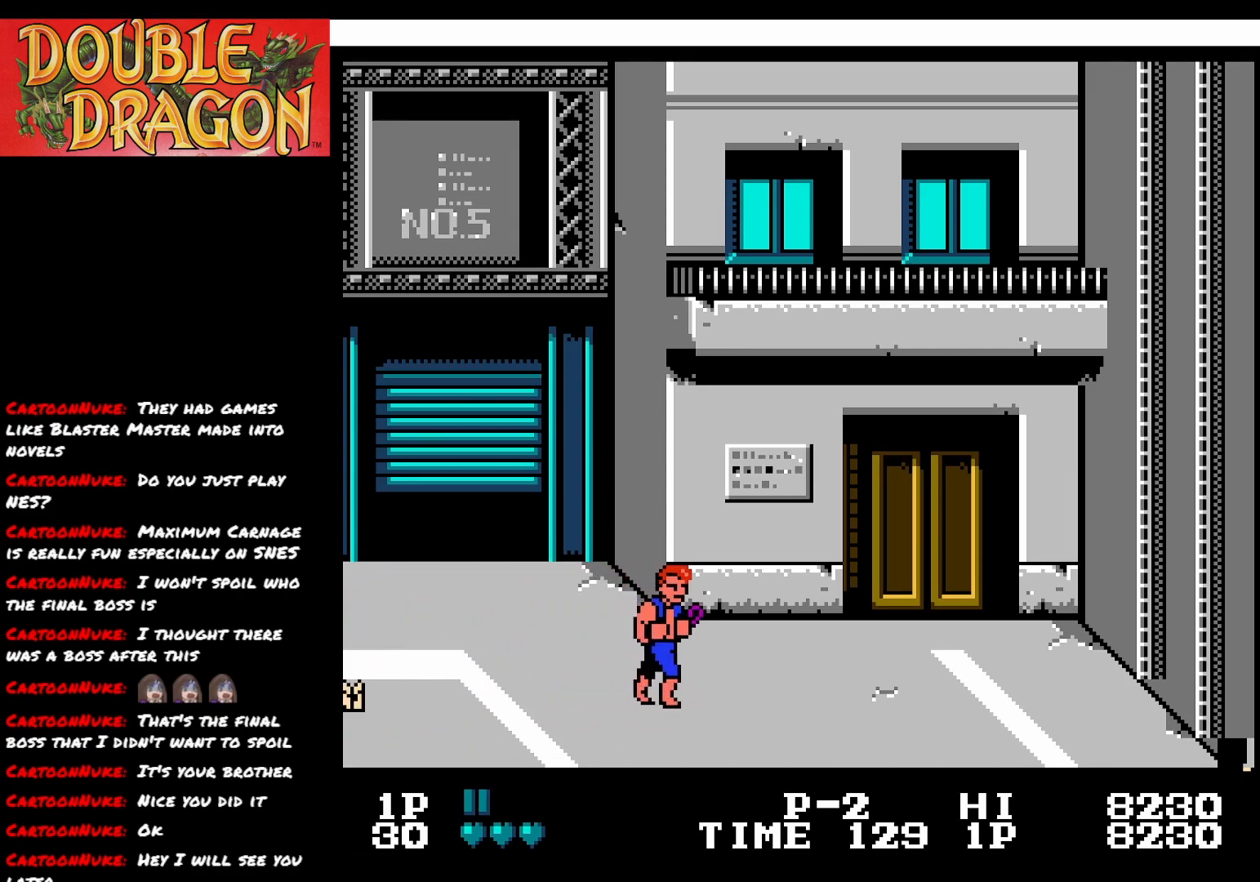
{"buttons": ["DPAD_LEFT"], "right_stick": "center", "events": [[400, "DPAD_RIGHT", "up"], [450, "DPAD_LEFT", "down"]]}
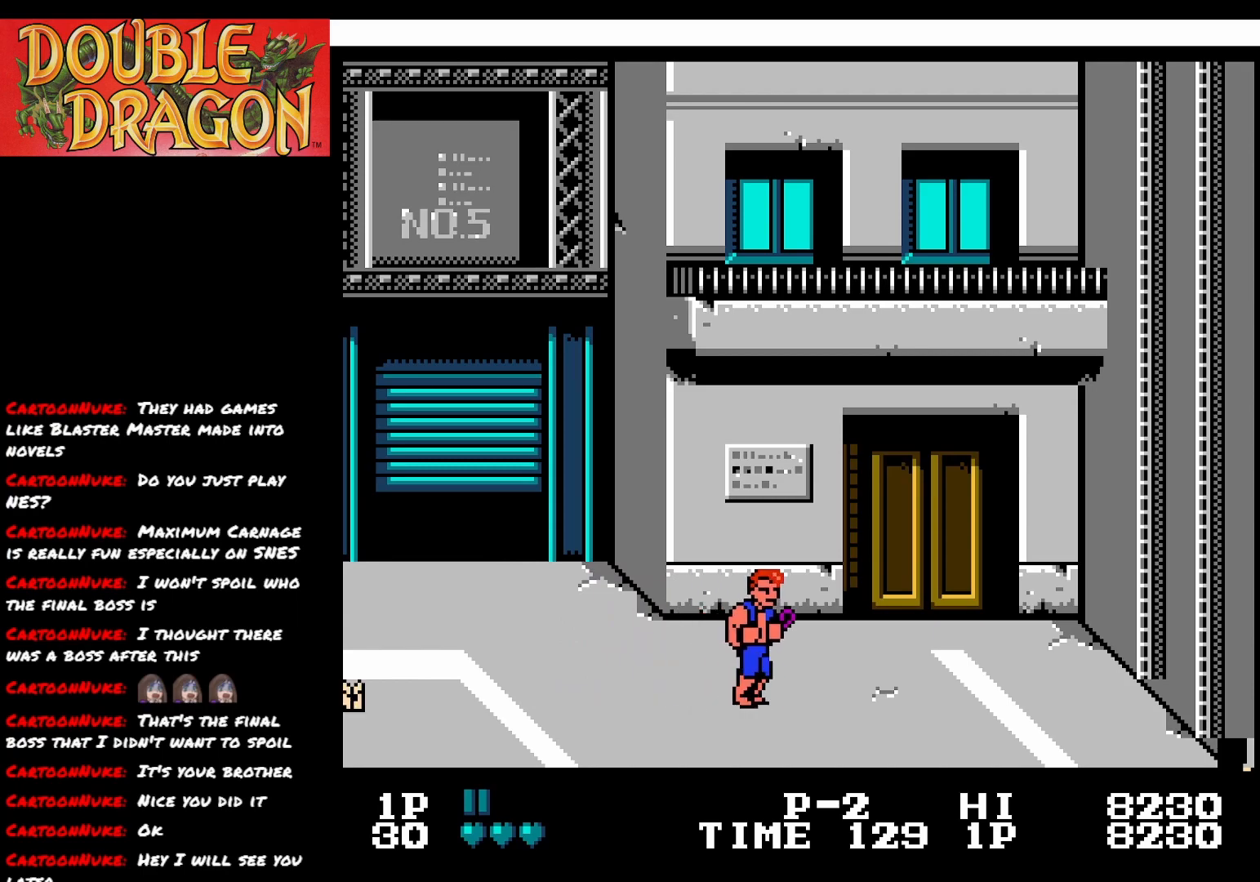
{"buttons": ["DPAD_LEFT"], "right_stick": "center", "events": [[200, "DPAD_DOWN", "down"], [217, "DPAD_LEFT", "up"], [384, "DPAD_DOWN", "up"], [417, "DPAD_LEFT", "down"]]}
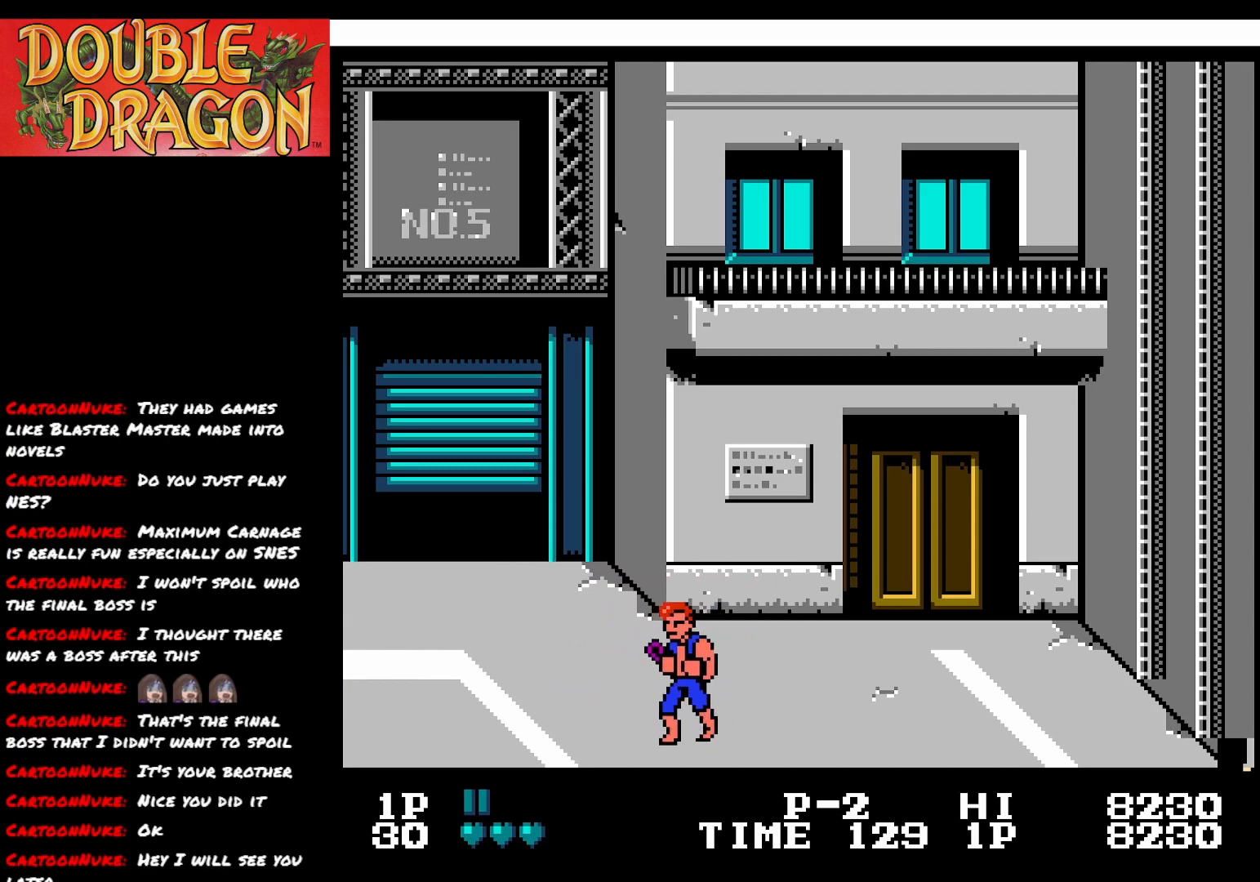
{"buttons": ["DPAD_LEFT"], "right_stick": "center", "events": [[83, "DPAD_UP", "down"], [283, "DPAD_UP", "up"]]}
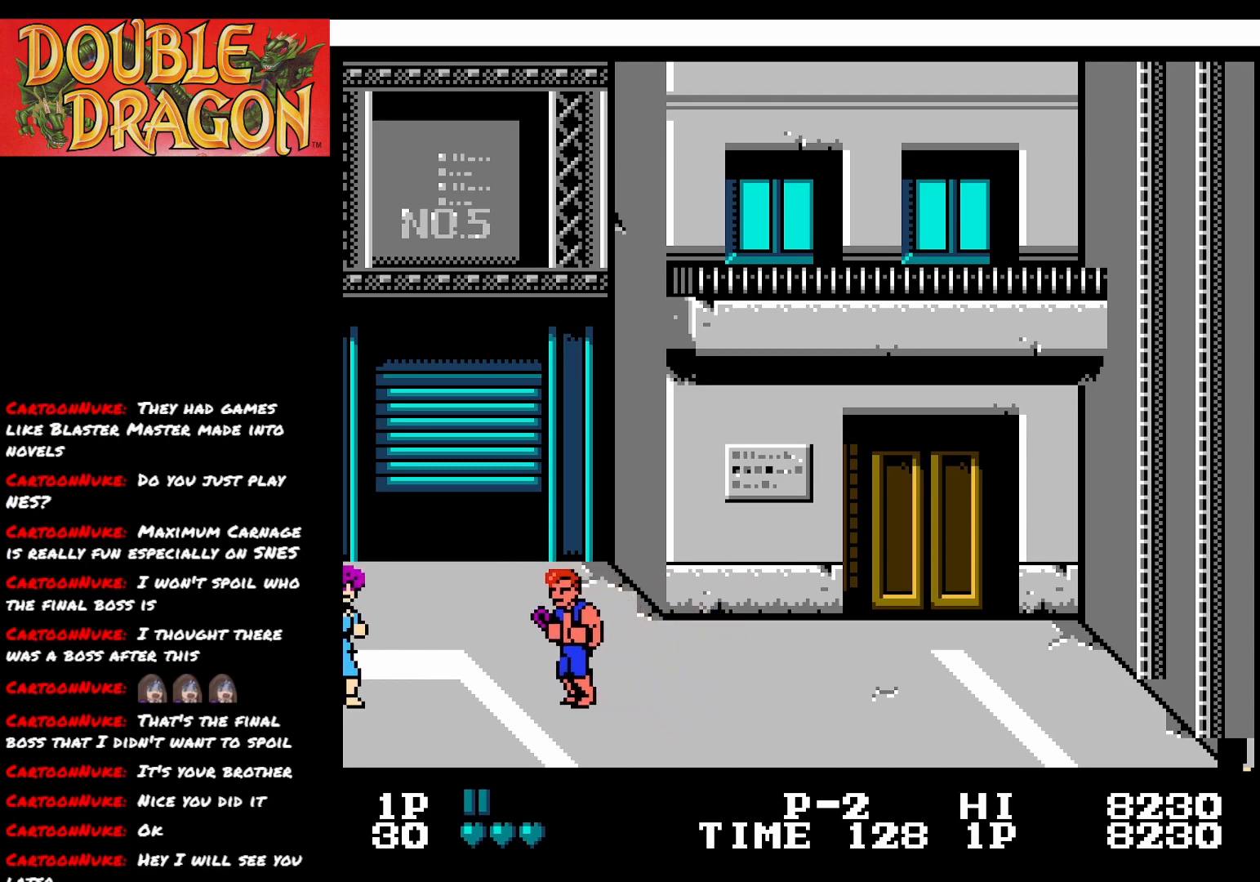
{"buttons": ["DPAD_RIGHT"], "right_stick": "center", "events": [[134, "A", "down"], [250, "A", "up"], [351, "DPAD_LEFT", "up"], [434, "DPAD_RIGHT", "down"]]}
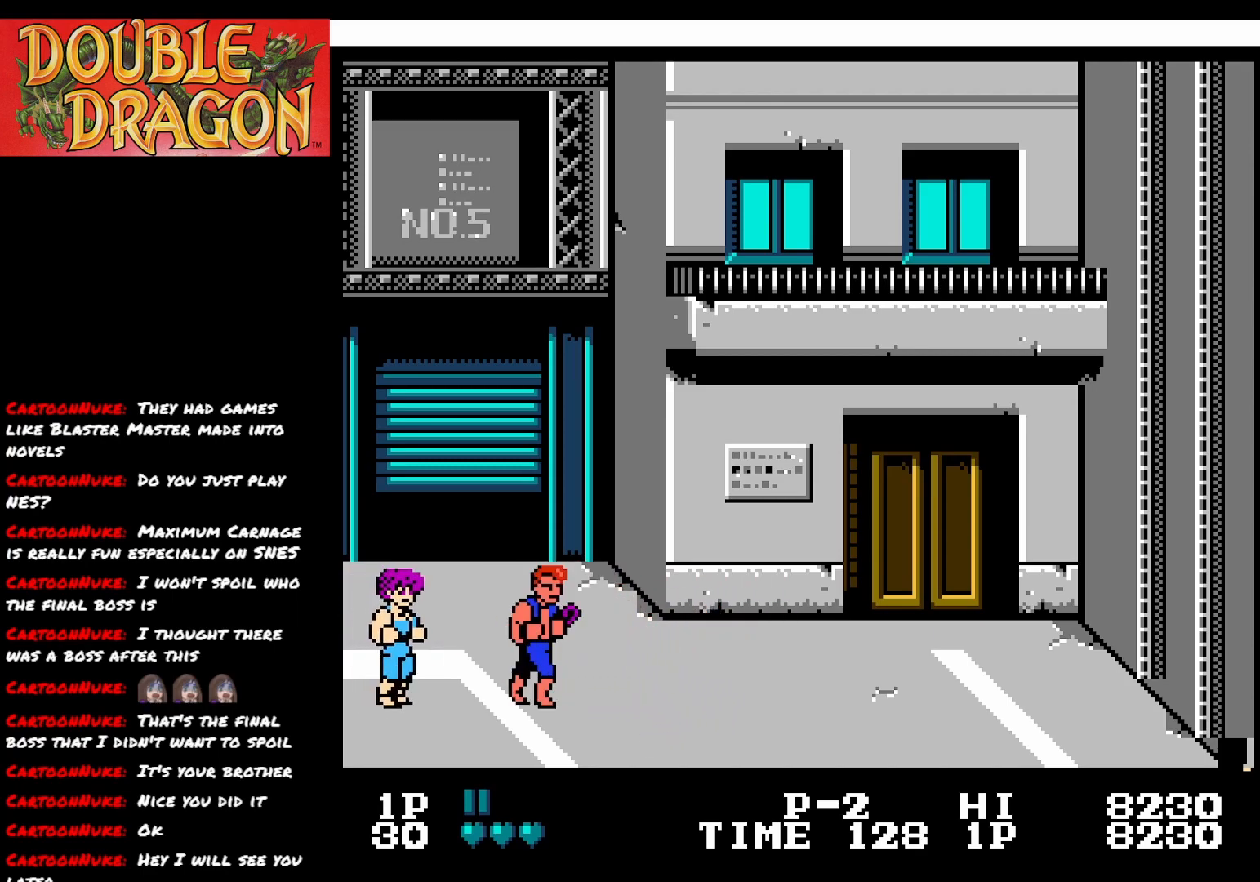
{"buttons": ["DPAD_LEFT"], "right_stick": "center", "events": [[417, "DPAD_RIGHT", "up"], [467, "DPAD_LEFT", "down"]]}
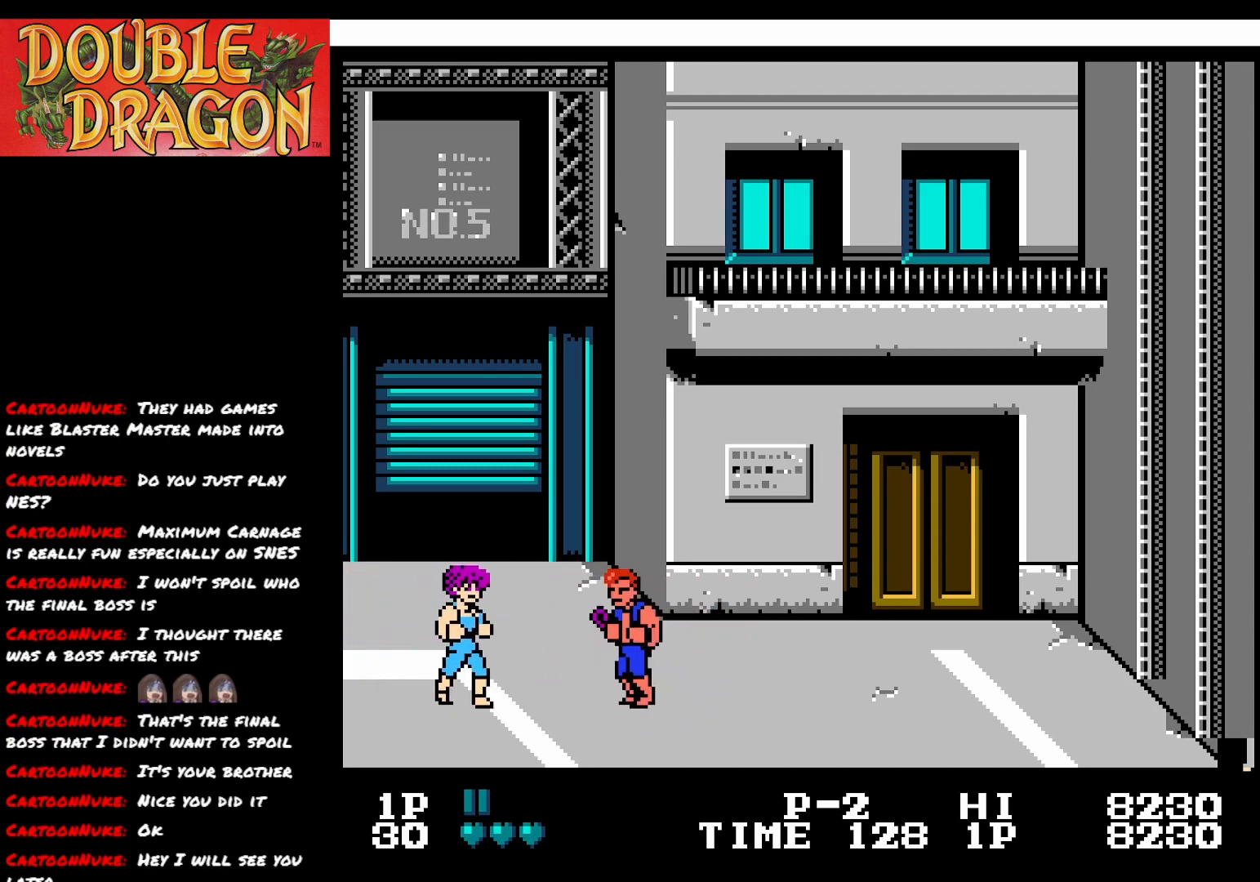
{"buttons": [], "right_stick": "center", "events": [[50, "A", "down"], [134, "DPAD_LEFT", "up"], [167, "A", "up"]]}
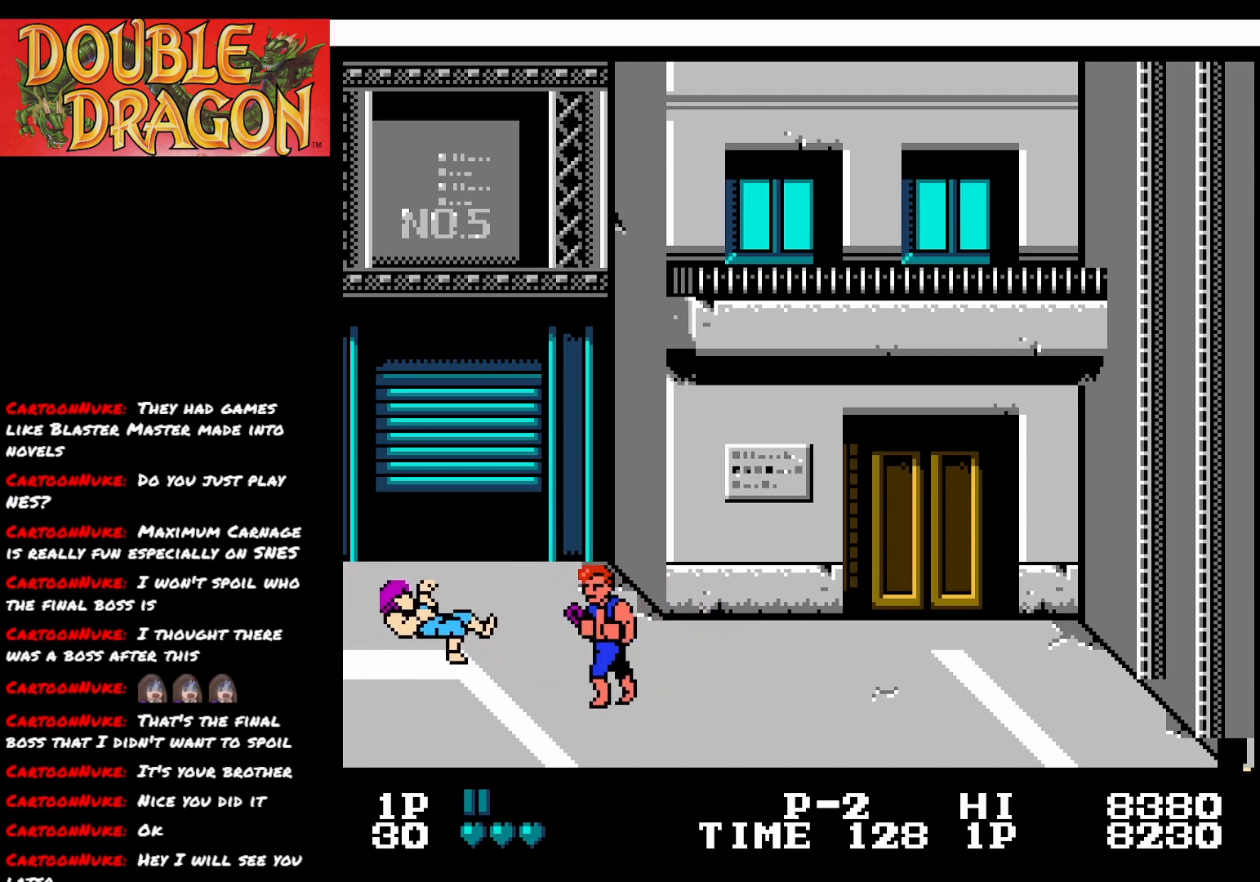
{"buttons": ["DPAD_LEFT"], "right_stick": "center", "events": [[450, "DPAD_LEFT", "down"]]}
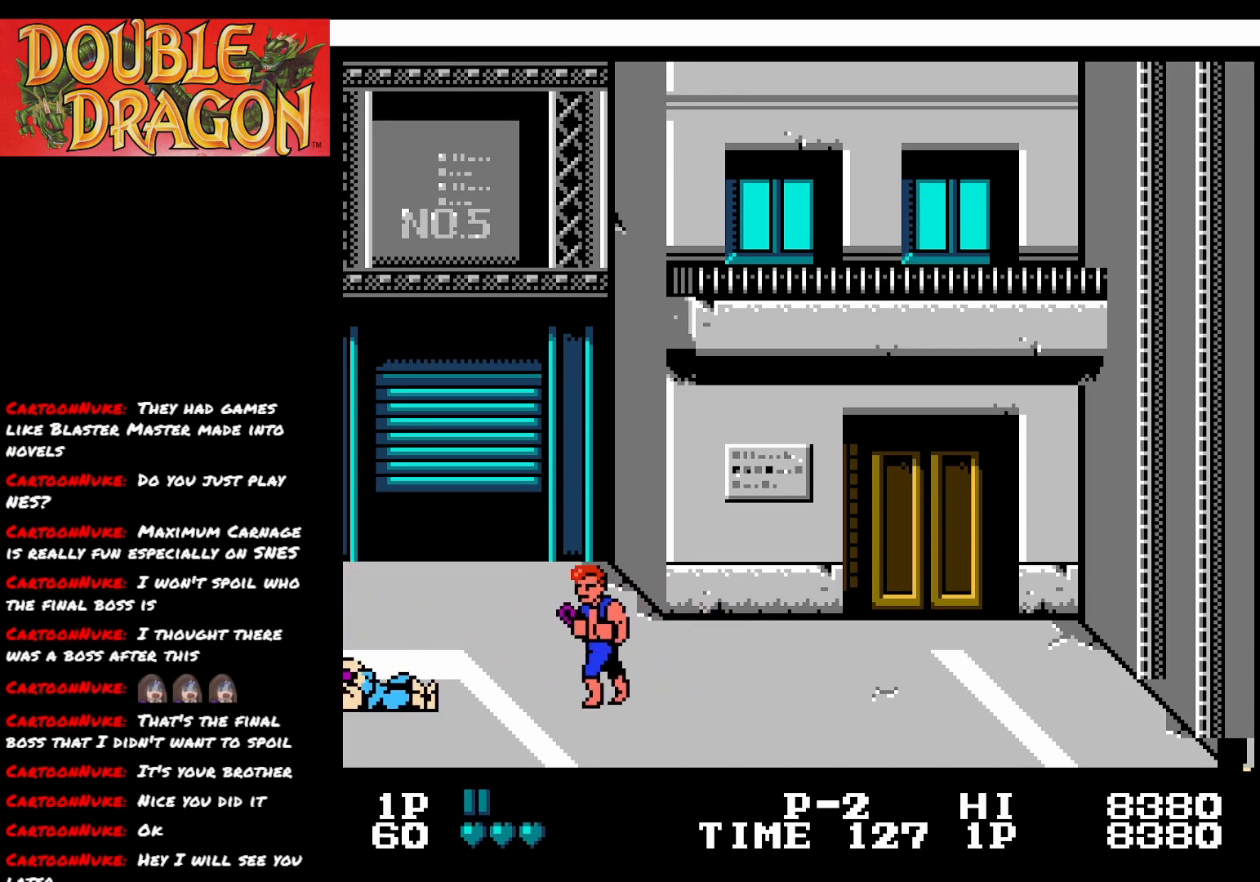
{"buttons": [], "right_stick": "center", "events": [[134, "DPAD_LEFT", "up"]]}
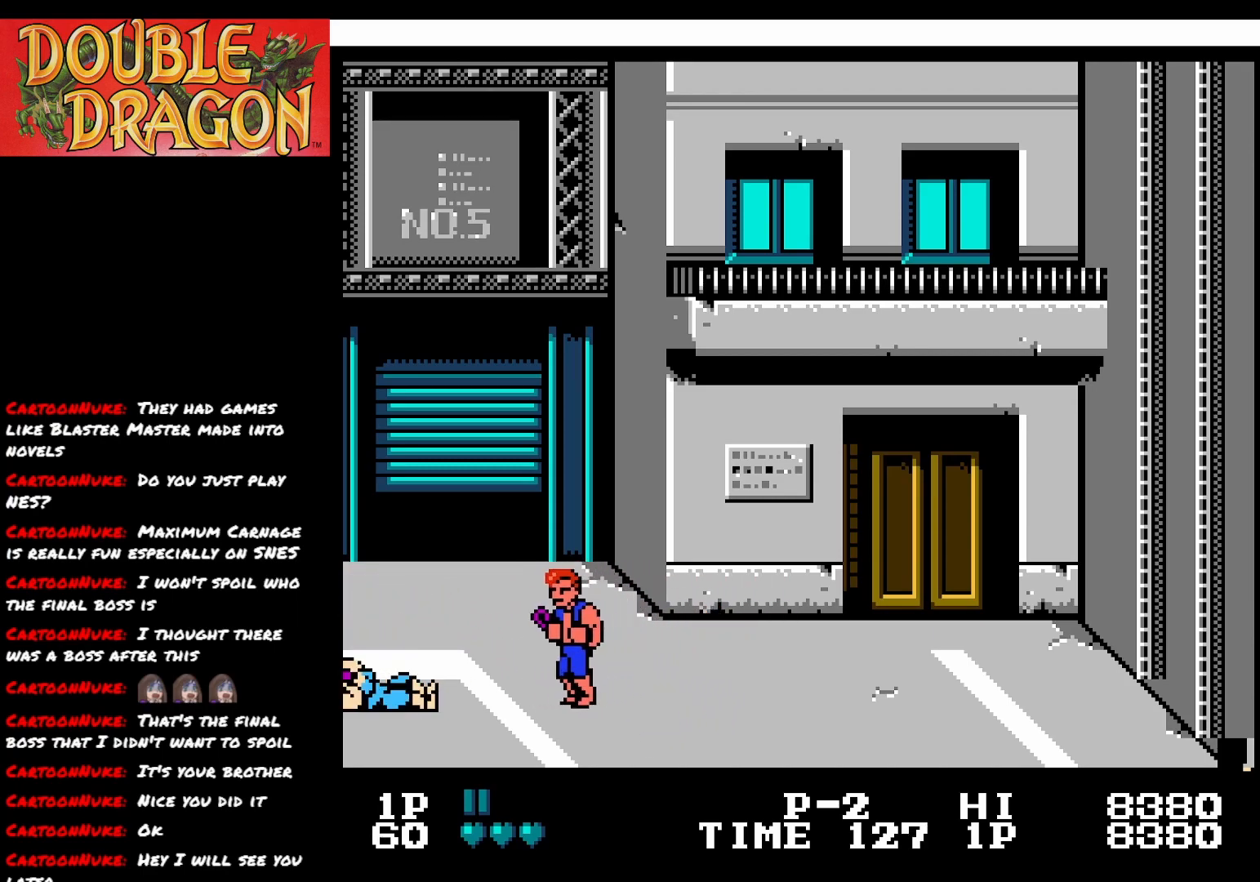
{"buttons": [], "right_stick": "center", "events": [[183, "DPAD_LEFT", "down"], [283, "DPAD_LEFT", "up"], [333, "A", "down"], [400, "A", "up"]]}
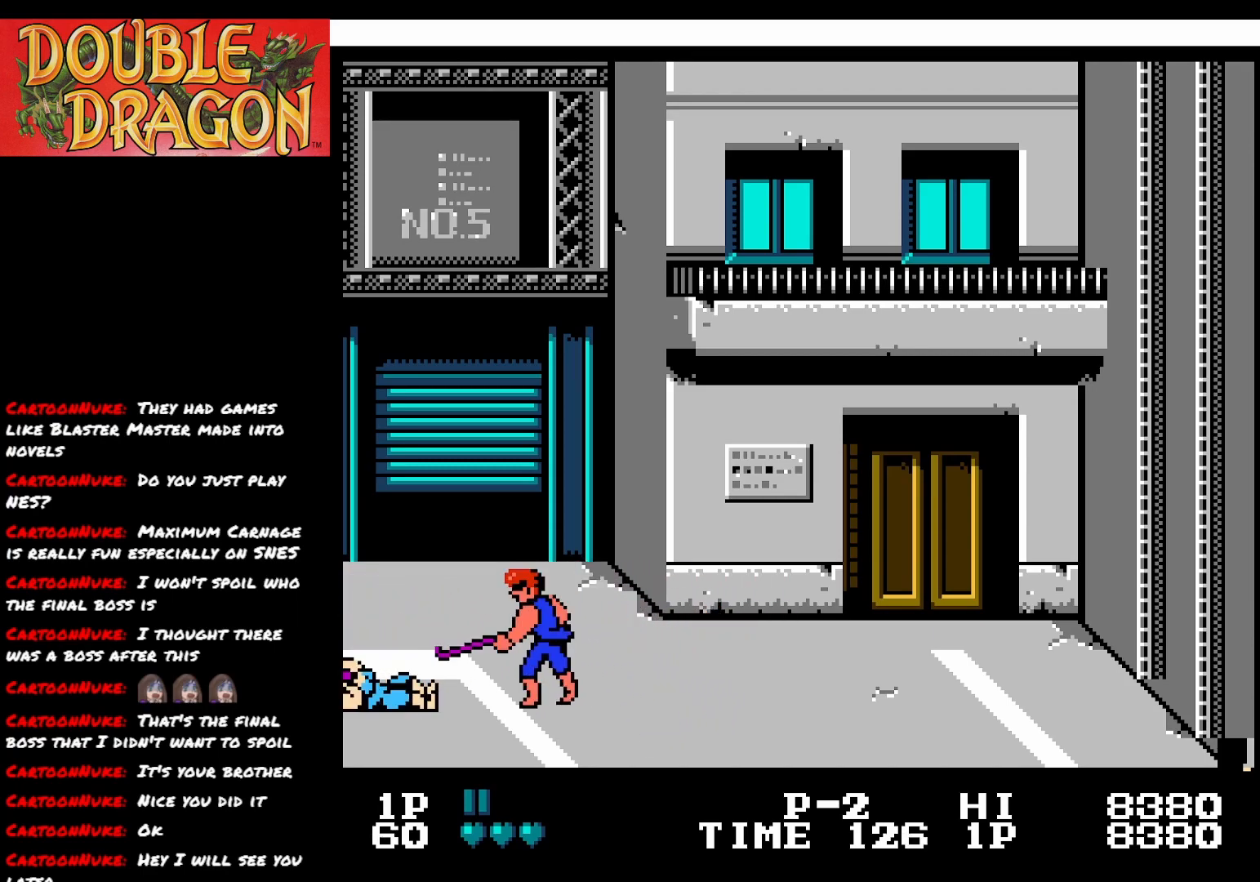
{"buttons": [], "right_stick": "center", "events": [[217, "A", "down"], [284, "A", "up"], [384, "A", "down"], [467, "A", "up"]]}
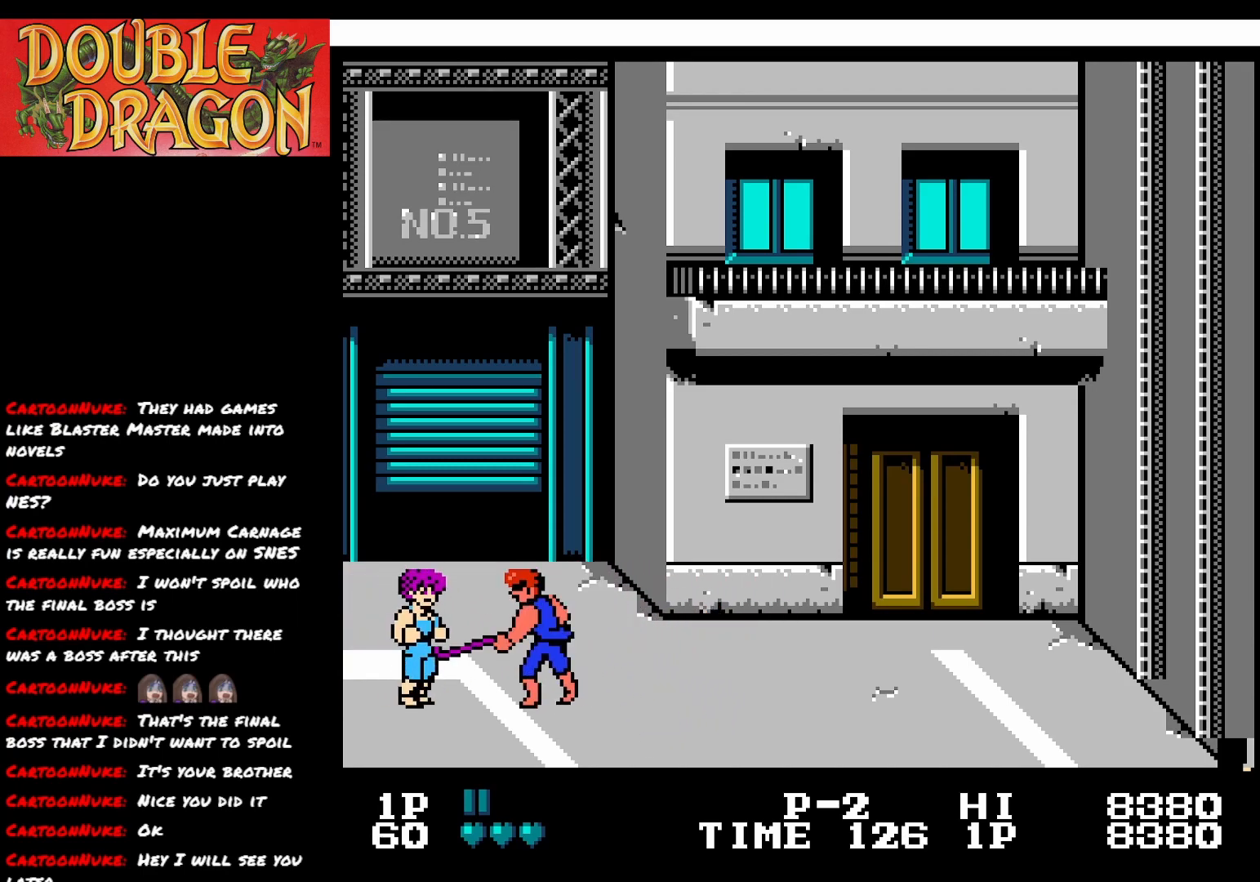
{"buttons": [], "right_stick": "center", "events": [[200, "A", "down"], [317, "A", "up"]]}
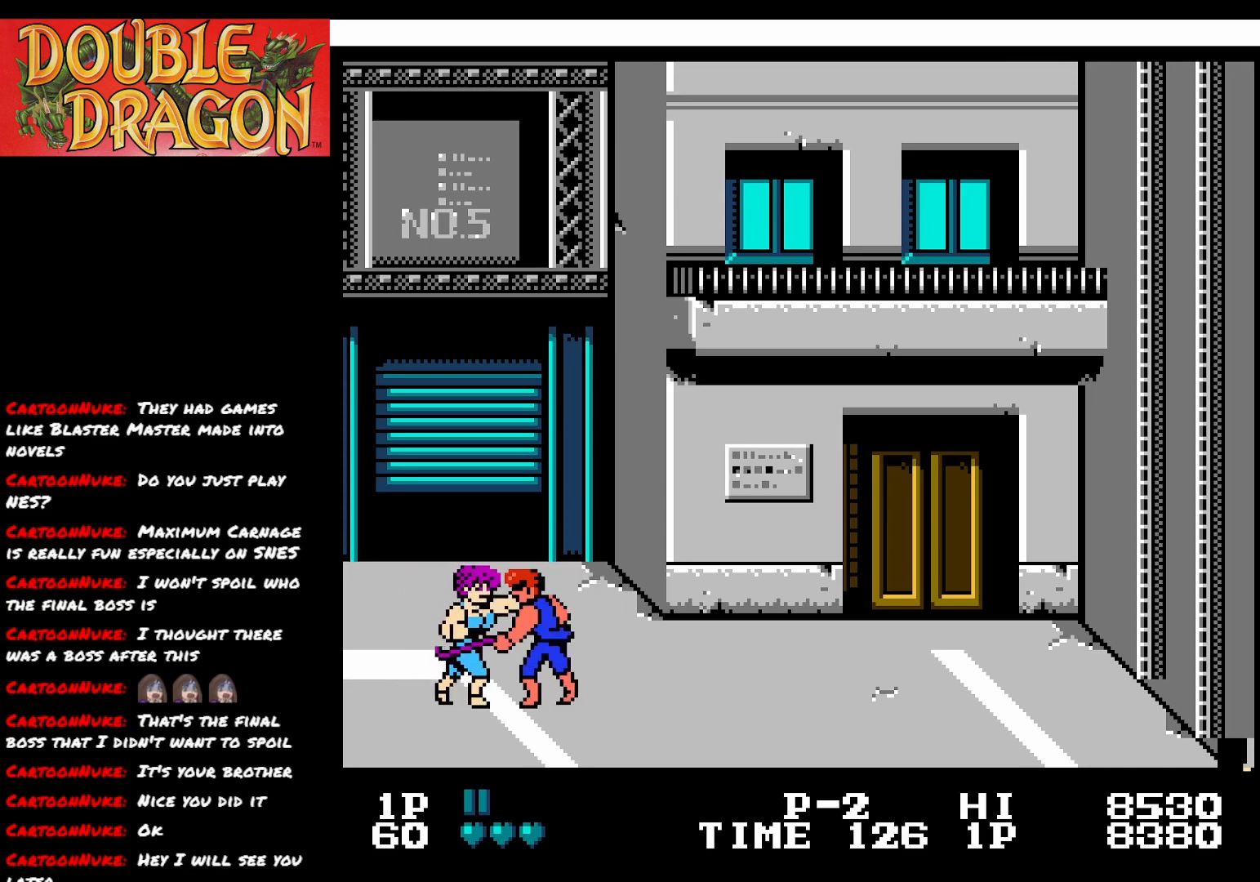
{"buttons": [], "right_stick": "center", "events": []}
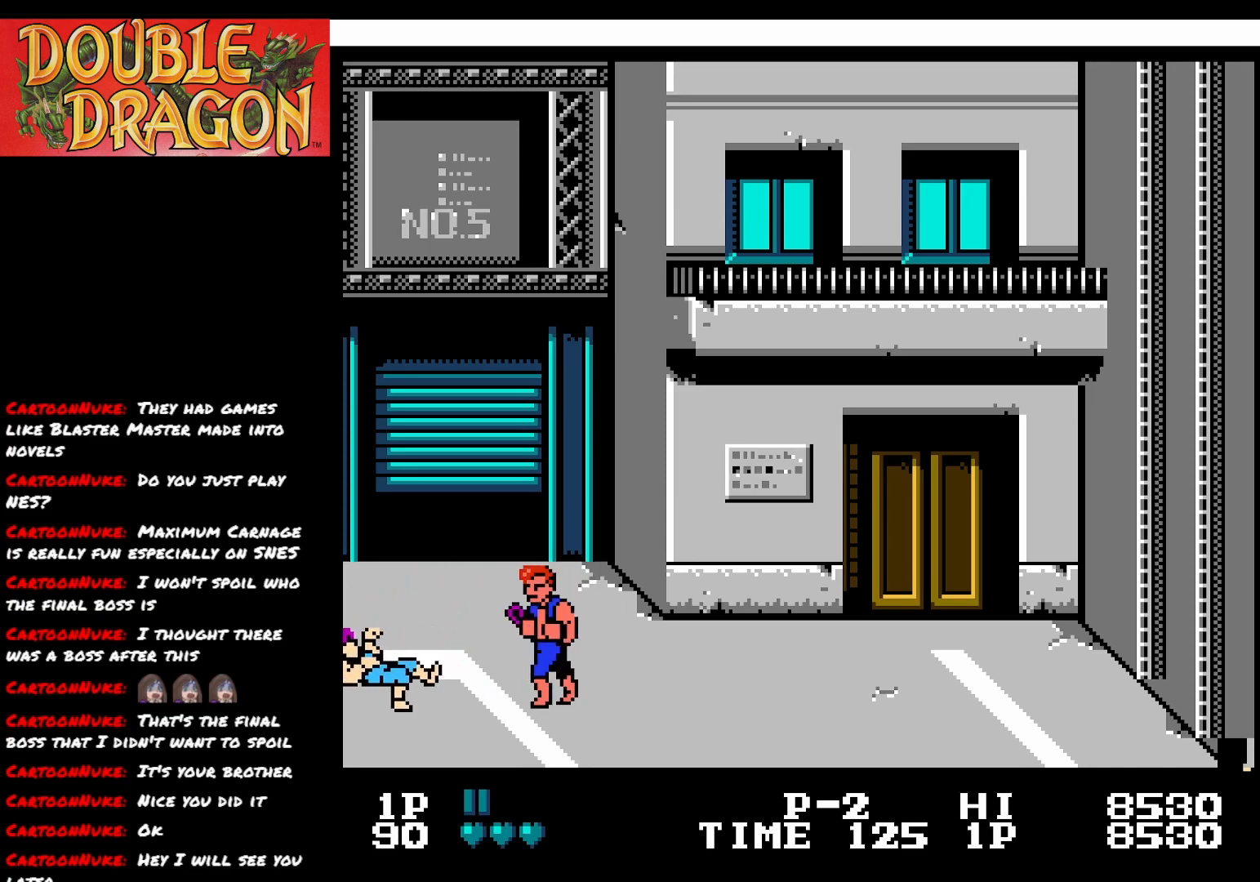
{"buttons": [], "right_stick": "center", "events": [[33, "L2", "down"], [267, "L2", "up"]]}
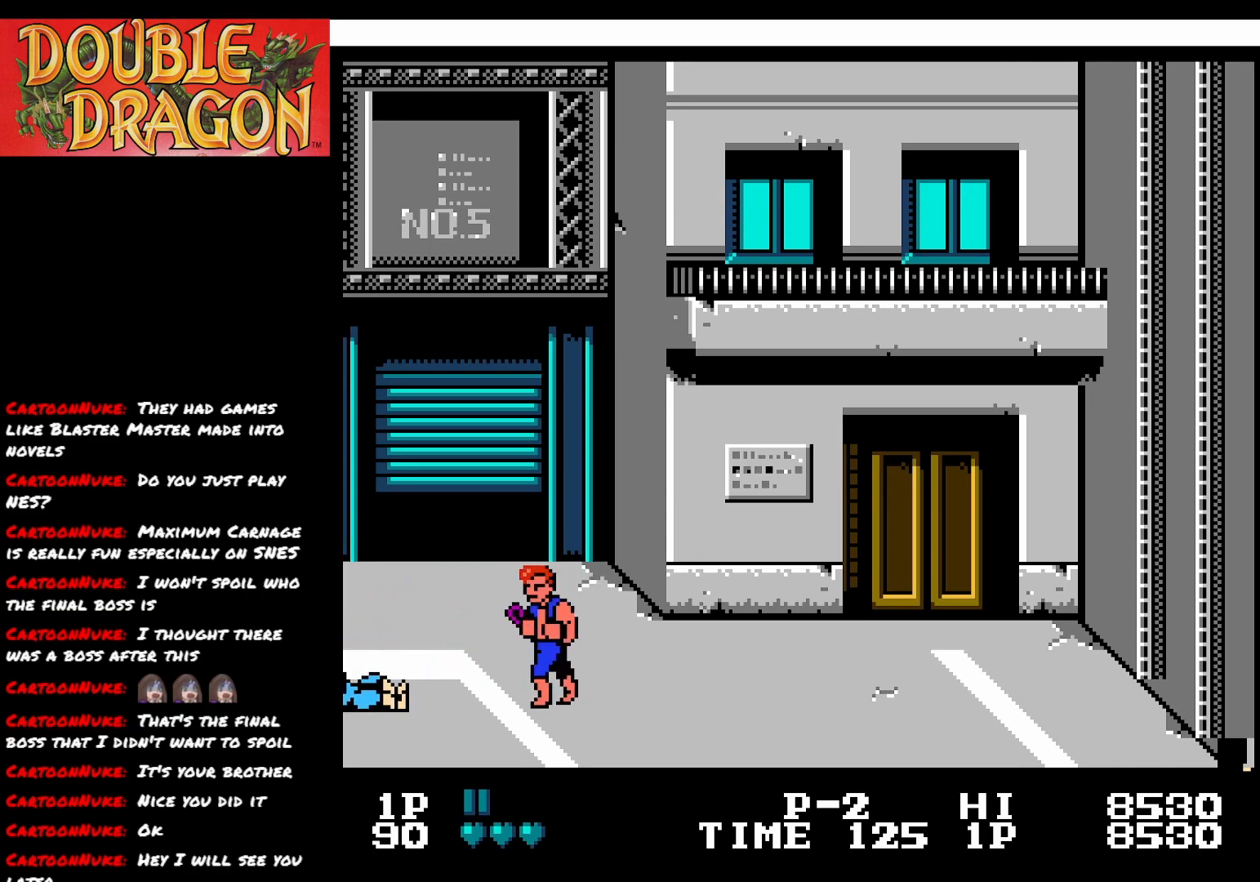
{"buttons": [], "right_stick": "center", "events": []}